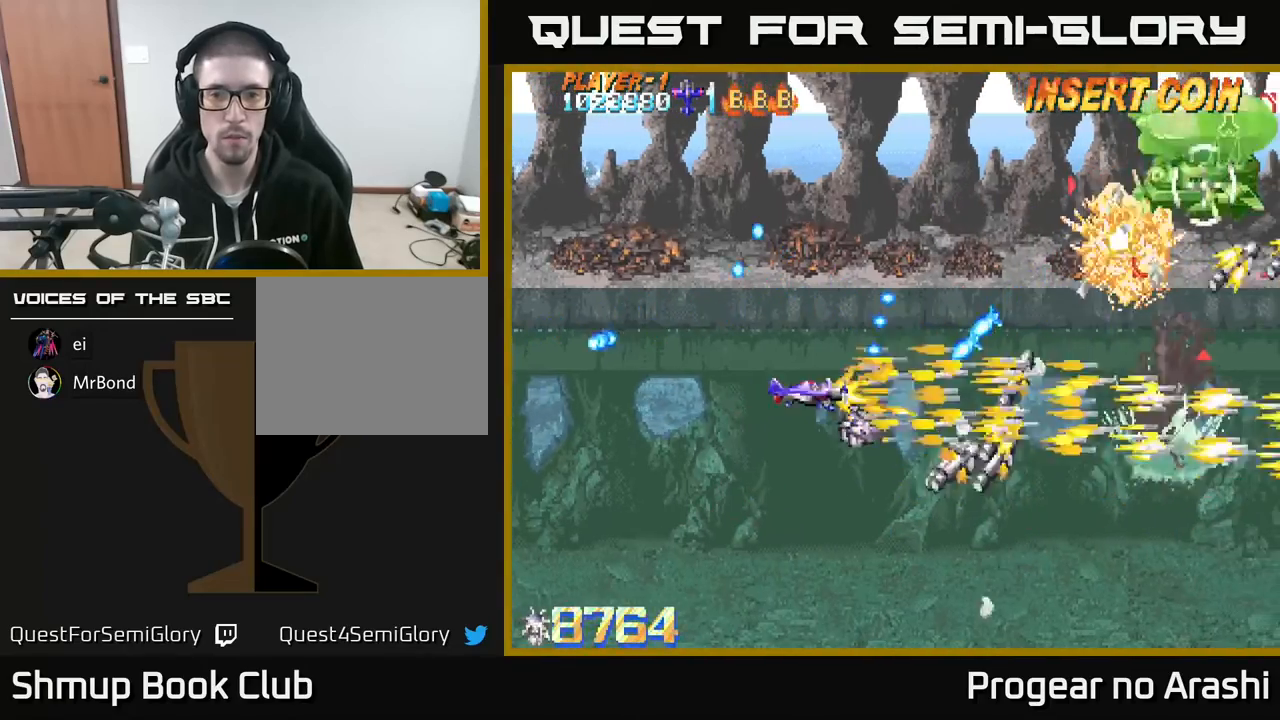
Gameplay with a controller (Xbox layout); each line is a JSON object with the inputs held at the frame after it. "events" lists button and stick changes between this image and that frame as [ms after this image, input, new state], when the widget could be followed in between. Not read: right_stick.
{"buttons": ["X", "DPAD_UP"], "left_stick": "center", "events": [[83, "DPAD_RIGHT", "up"], [100, "DPAD_UP", "down"], [117, "X", "down"], [133, "DPAD_LEFT", "down"], [283, "DPAD_LEFT", "up"], [317, "DPAD_RIGHT", "down"], [500, "DPAD_RIGHT", "up"]]}
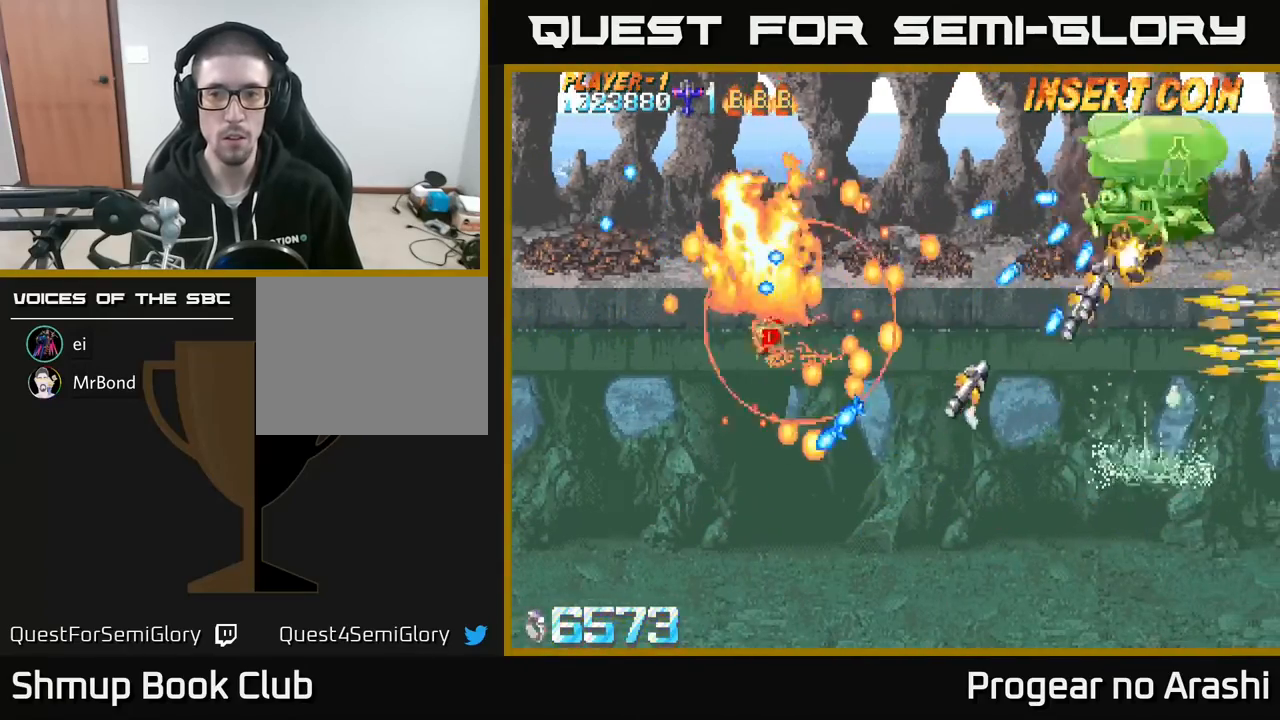
{"buttons": ["A"], "left_stick": "center", "events": [[100, "DPAD_LEFT", "down"], [217, "DPAD_UP", "up"], [233, "A", "down"], [283, "DPAD_LEFT", "up"], [283, "X", "up"]]}
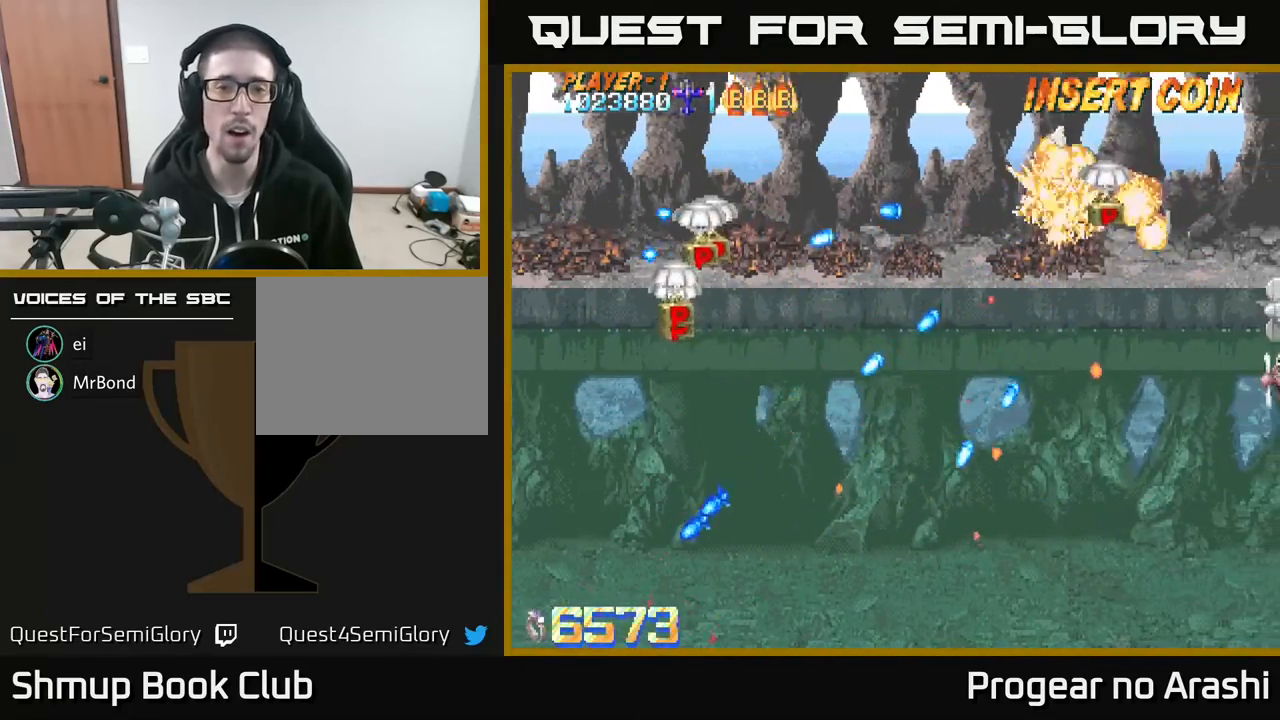
{"buttons": ["DPAD_UP"], "left_stick": "center", "events": [[17, "DPAD_UP", "down"], [83, "A", "up"], [167, "DPAD_UP", "up"], [417, "DPAD_UP", "down"]]}
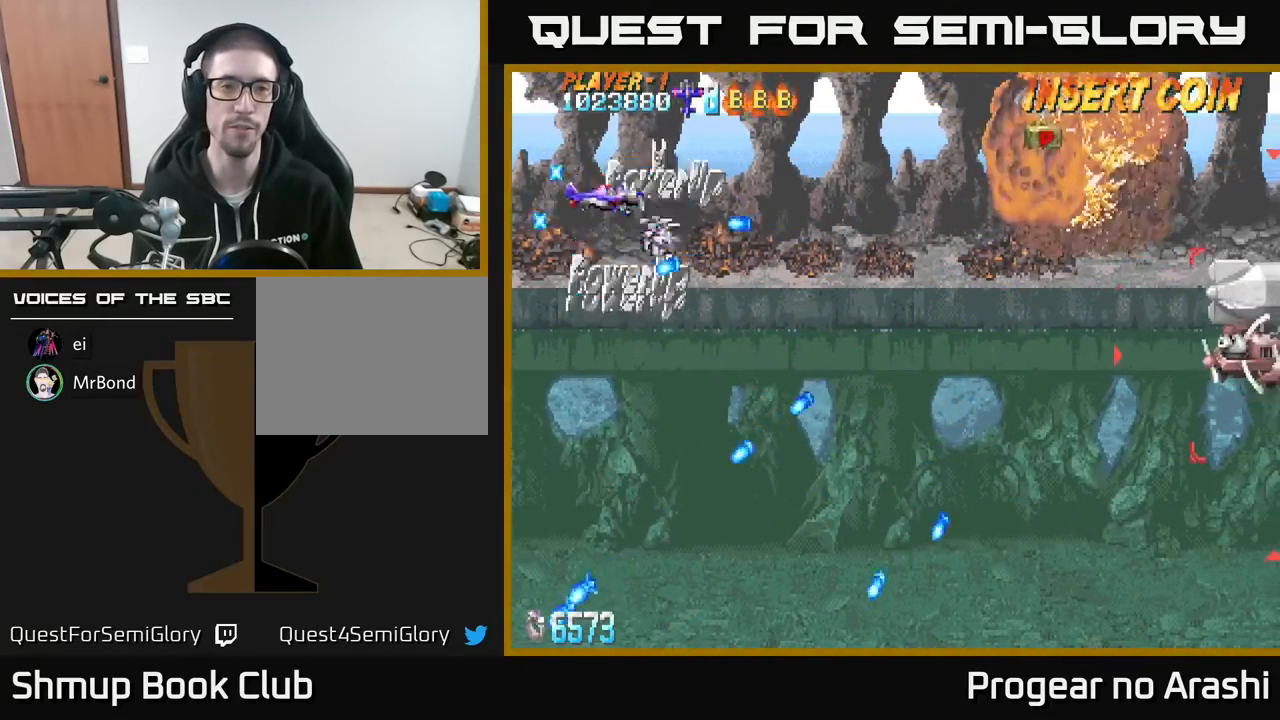
{"buttons": ["X", "DPAD_DOWN", "DPAD_RIGHT"], "left_stick": "center", "events": [[250, "DPAD_RIGHT", "down"], [300, "X", "down"], [333, "DPAD_UP", "up"], [483, "DPAD_DOWN", "down"]]}
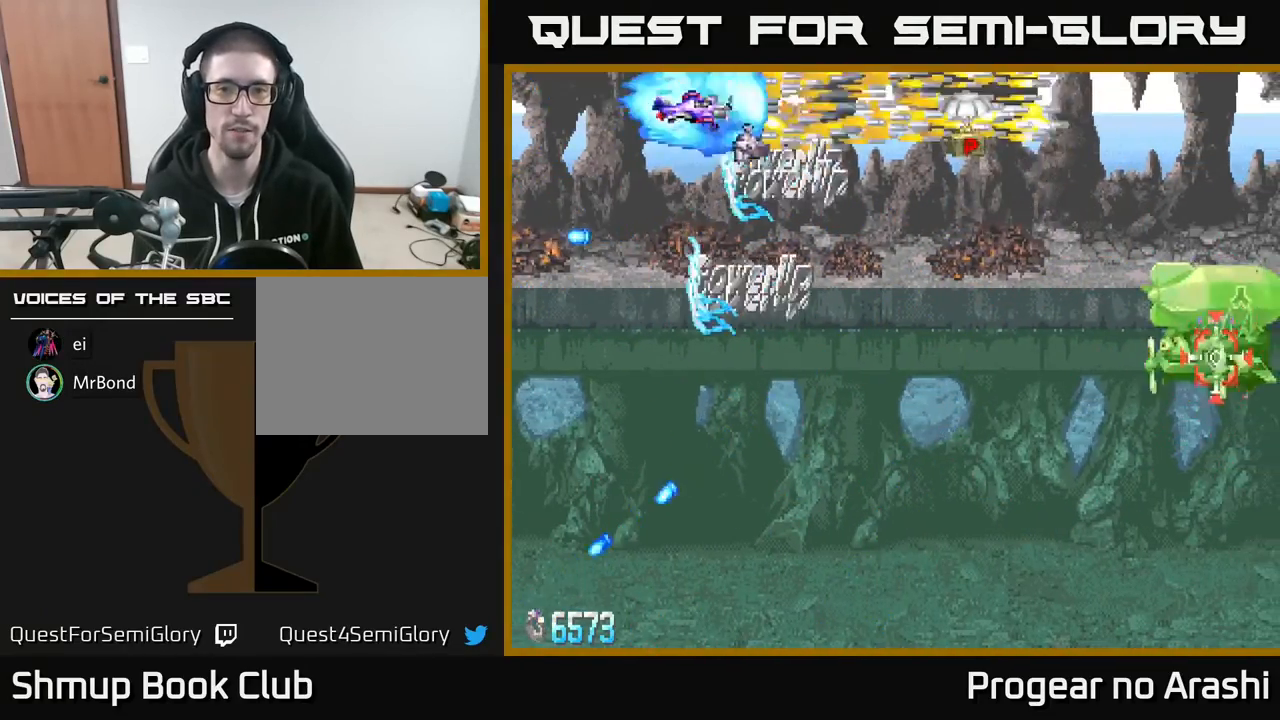
{"buttons": ["X", "DPAD_DOWN", "DPAD_RIGHT"], "left_stick": "center", "events": [[217, "DPAD_DOWN", "up"], [500, "DPAD_DOWN", "down"]]}
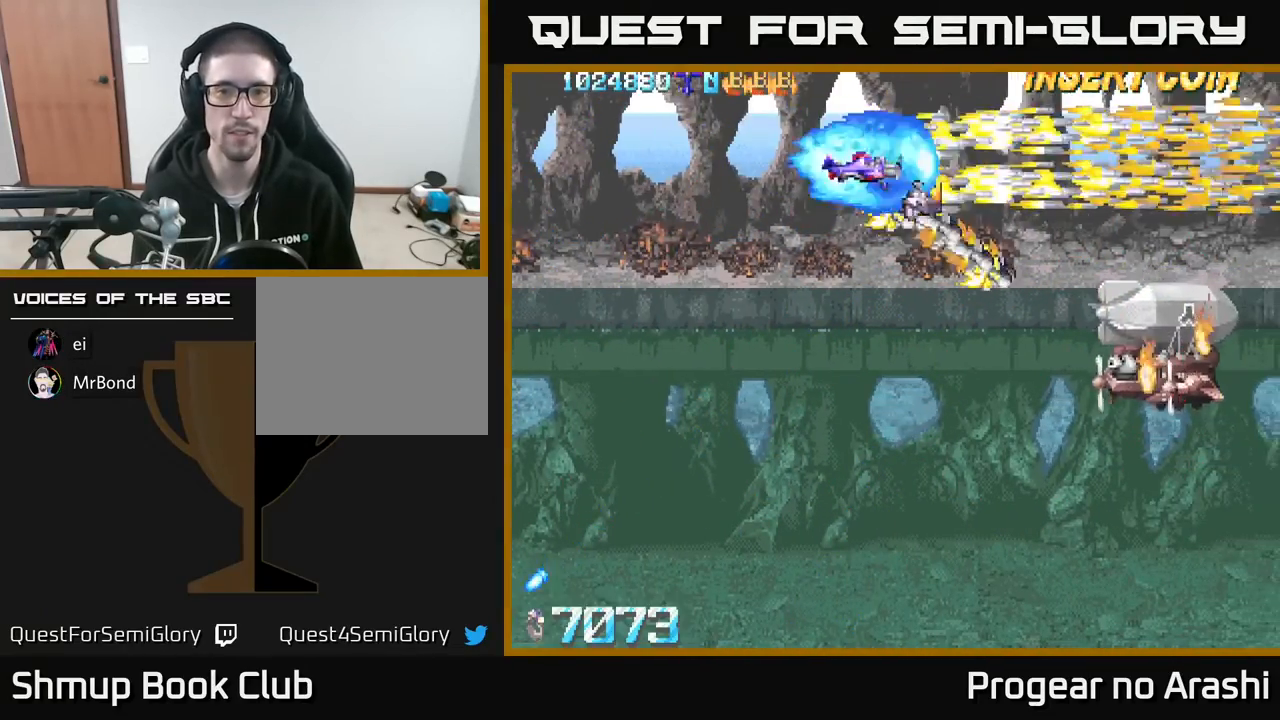
{"buttons": ["X", "DPAD_DOWN", "DPAD_RIGHT"], "left_stick": "center", "events": [[33, "DPAD_RIGHT", "up"], [317, "DPAD_RIGHT", "down"]]}
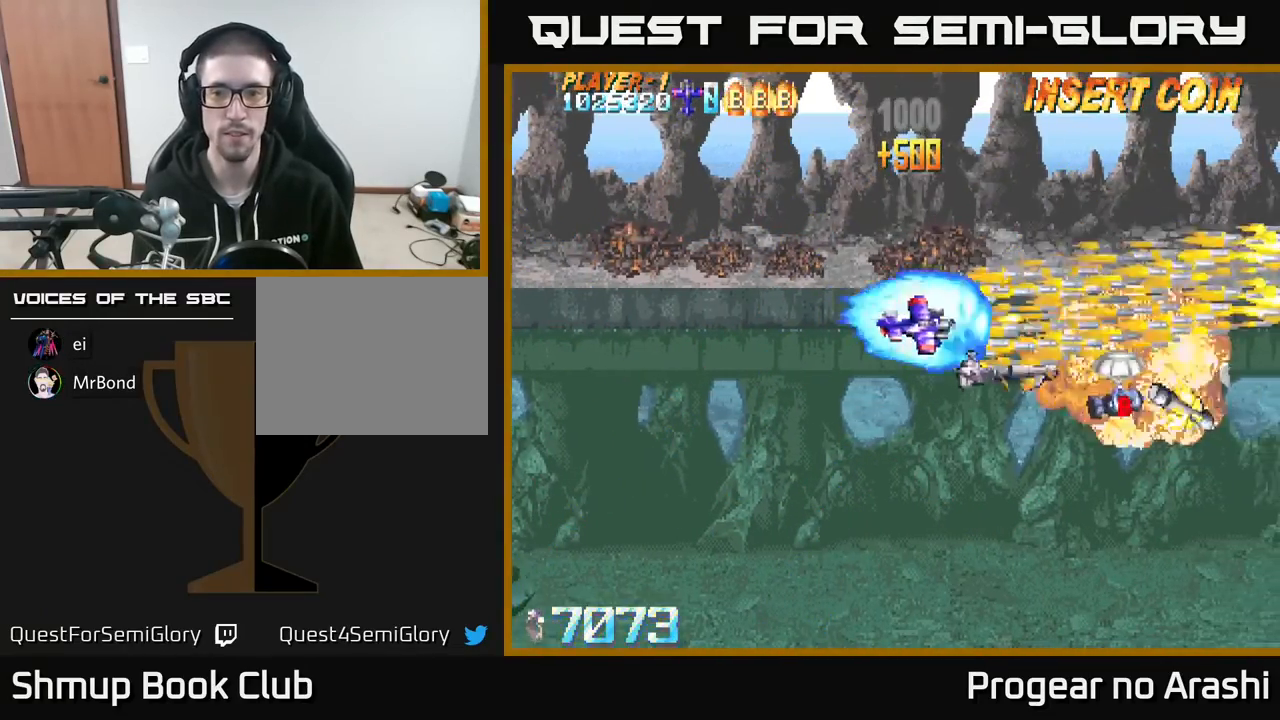
{"buttons": [], "left_stick": "center", "events": [[100, "DPAD_DOWN", "up"], [167, "X", "up"], [483, "DPAD_RIGHT", "up"]]}
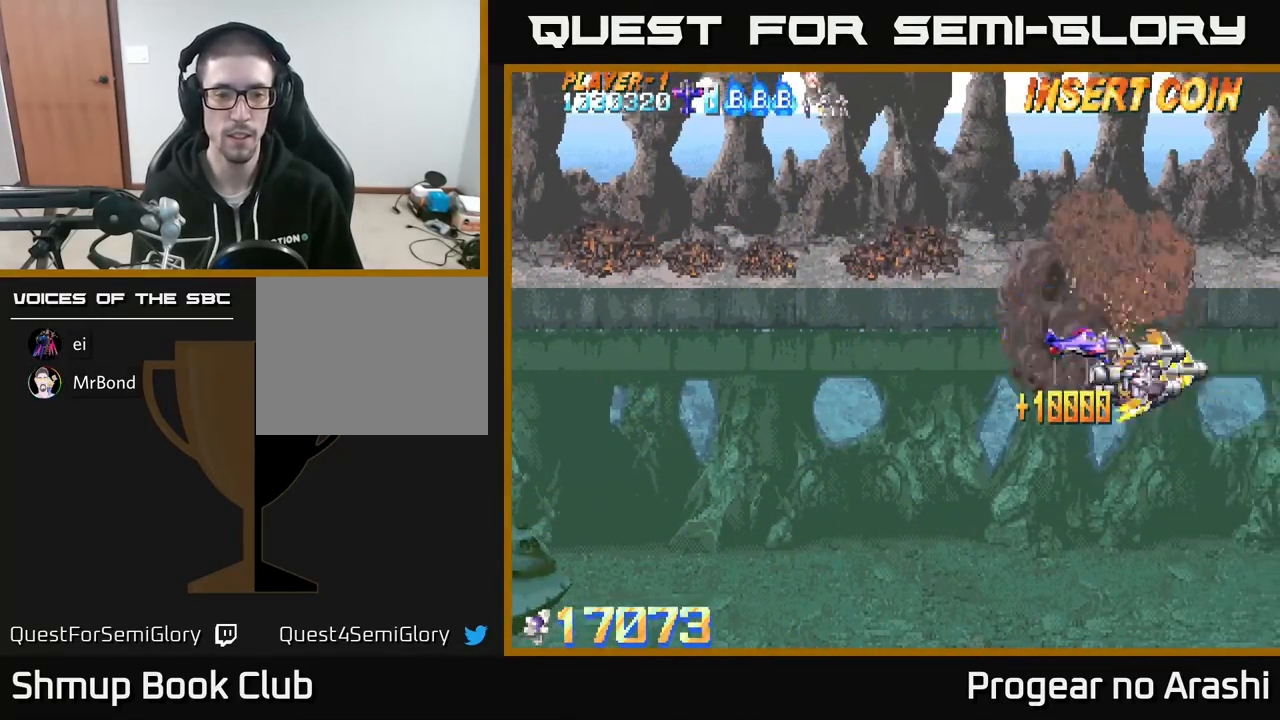
{"buttons": ["X"], "left_stick": "center", "events": [[17, "DPAD_LEFT", "down"], [83, "DPAD_DOWN", "down"], [133, "X", "down"], [167, "DPAD_DOWN", "up"], [483, "DPAD_LEFT", "up"]]}
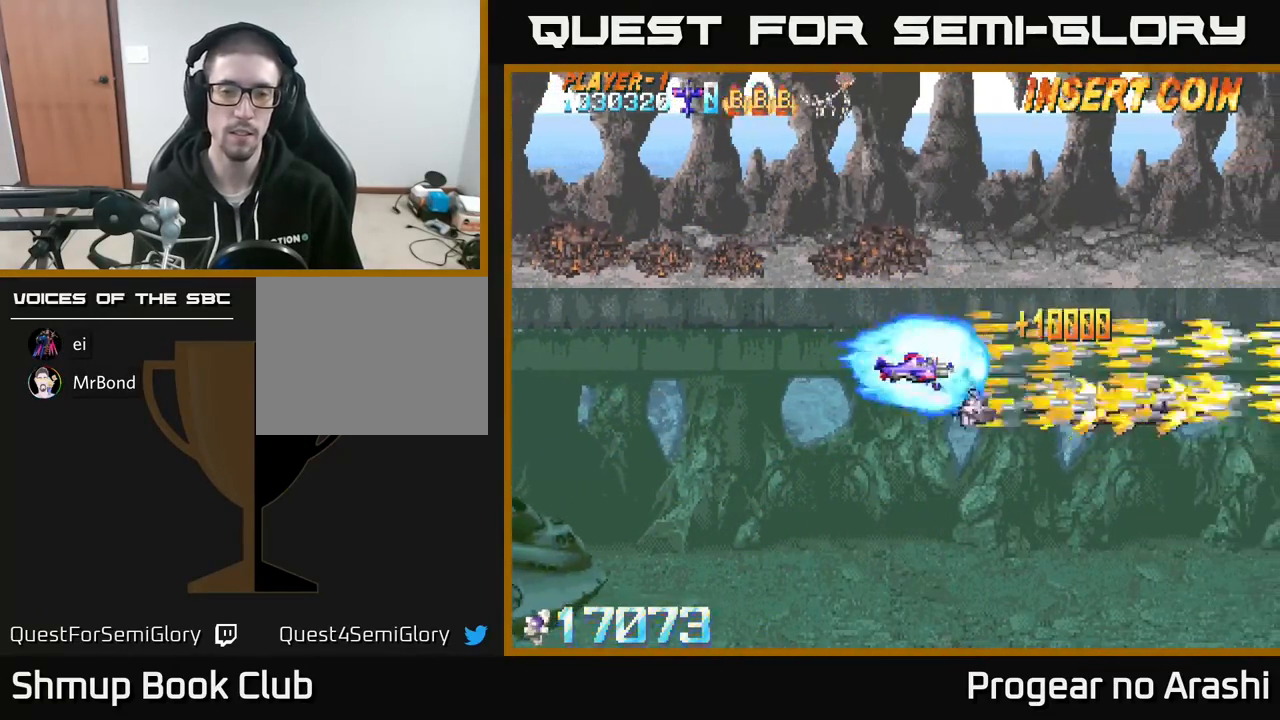
{"buttons": ["DPAD_LEFT"], "left_stick": "center", "events": [[383, "X", "up"], [433, "DPAD_LEFT", "down"]]}
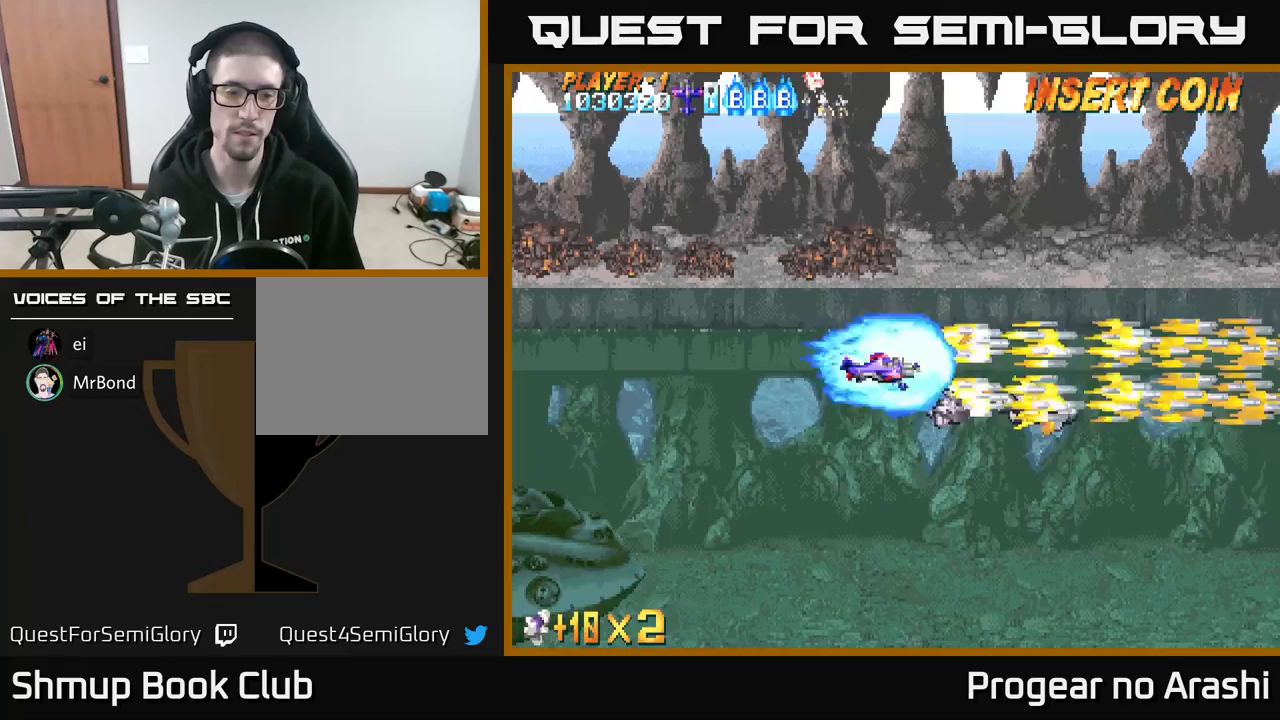
{"buttons": ["DPAD_LEFT"], "left_stick": "center", "events": []}
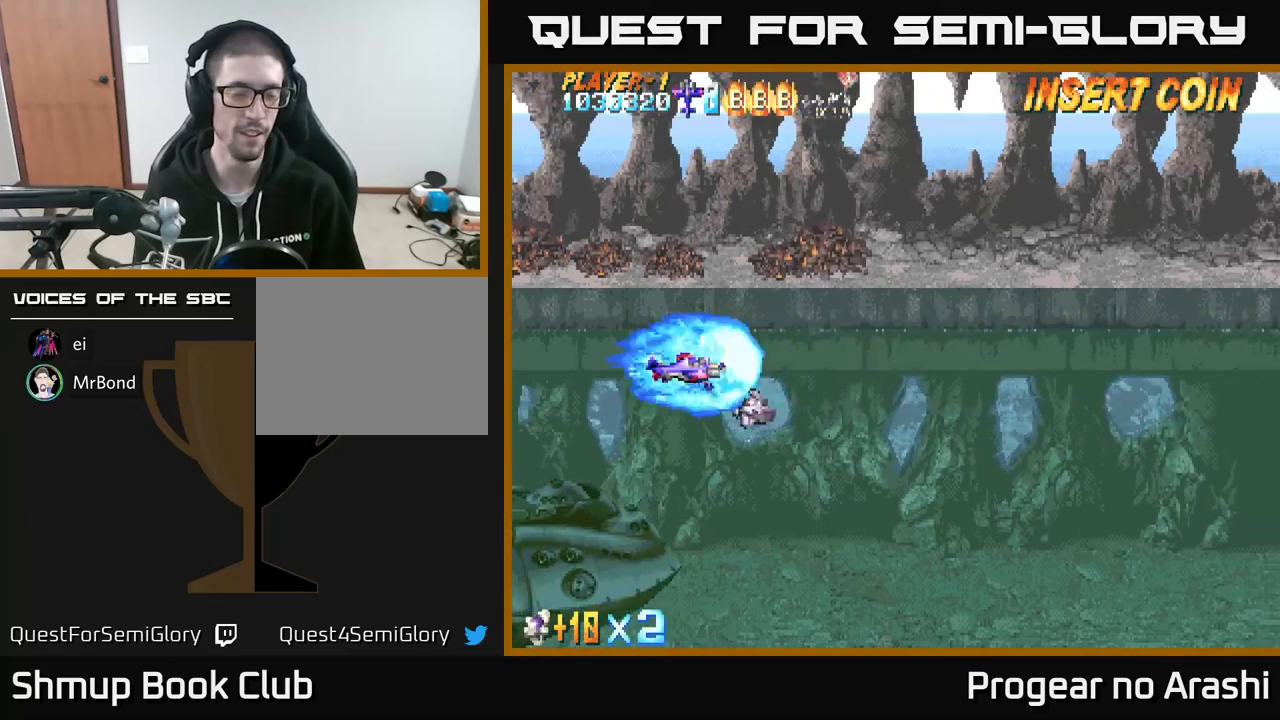
{"buttons": ["DPAD_LEFT"], "left_stick": "center", "events": [[17, "DPAD_DOWN", "down"], [83, "DPAD_LEFT", "up"], [167, "A", "down"], [300, "DPAD_LEFT", "down"], [383, "DPAD_DOWN", "up"], [417, "A", "up"]]}
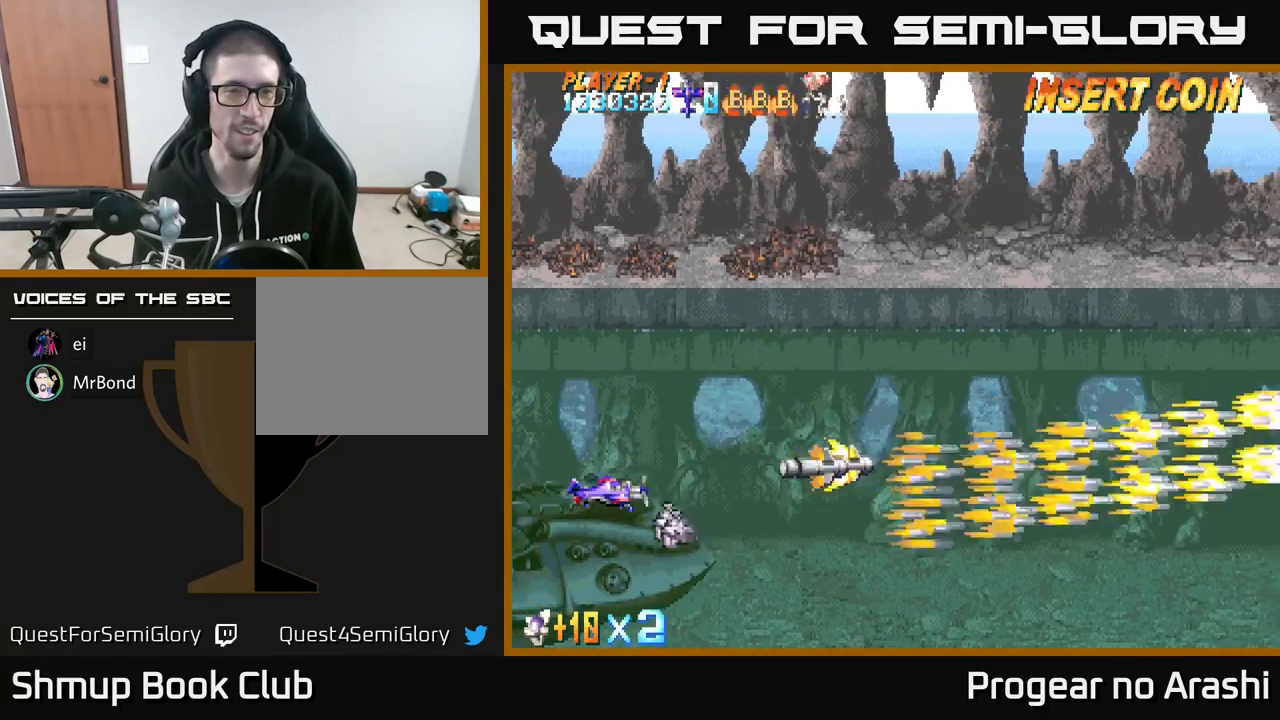
{"buttons": ["X"], "left_stick": "center", "events": [[33, "DPAD_LEFT", "up"], [233, "X", "down"]]}
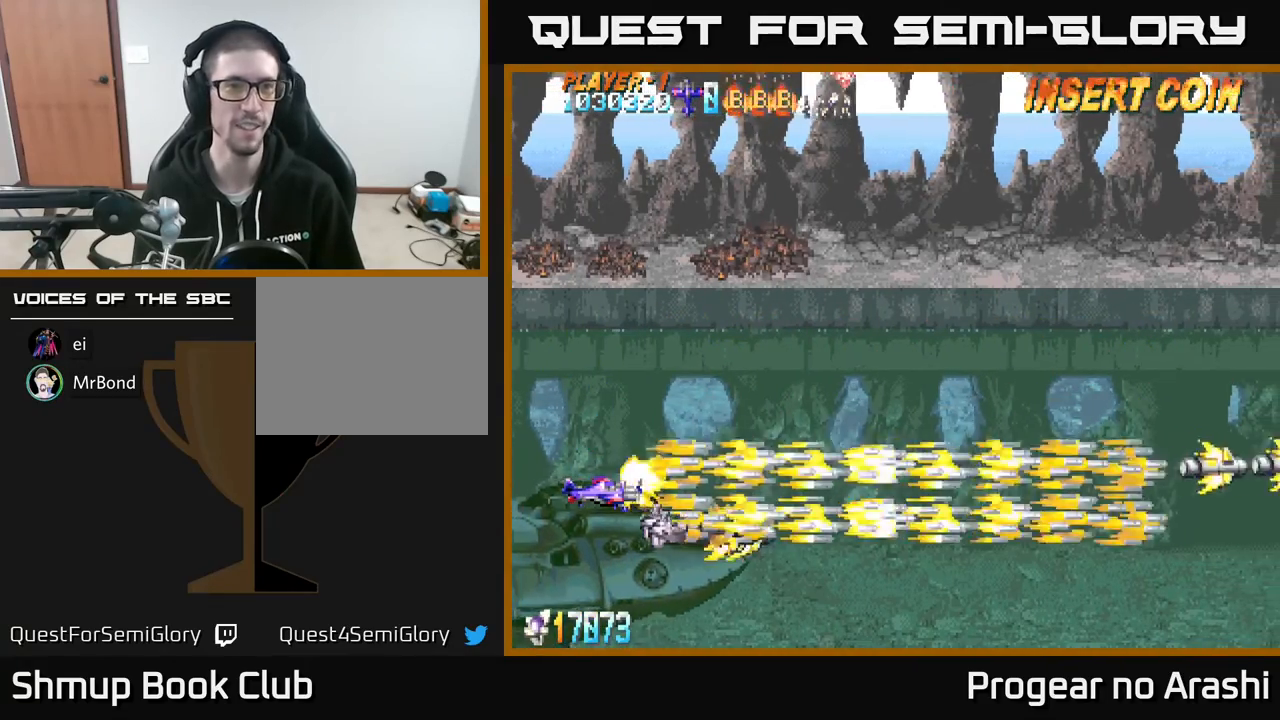
{"buttons": ["X"], "left_stick": "center", "events": [[317, "DPAD_LEFT", "down"], [500, "DPAD_LEFT", "up"]]}
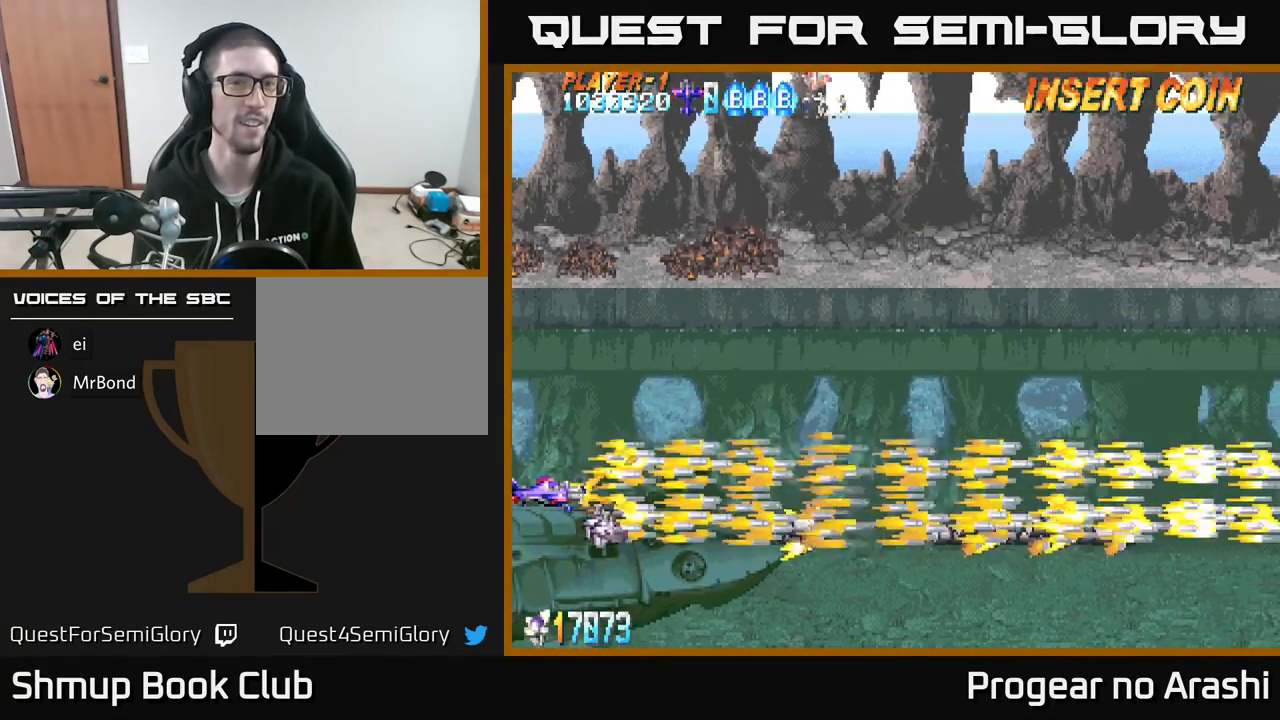
{"buttons": ["X"], "left_stick": "center", "events": []}
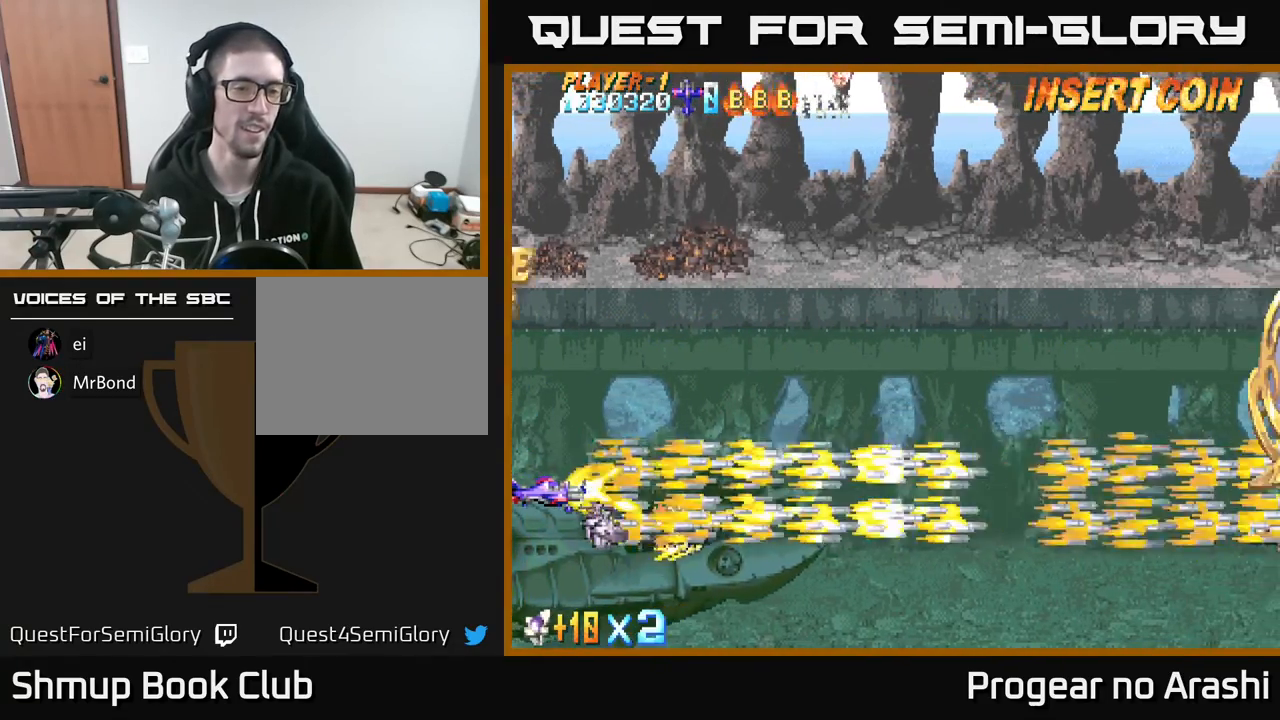
{"buttons": ["X"], "left_stick": "center", "events": [[250, "DPAD_DOWN", "down"], [283, "DPAD_DOWN", "up"]]}
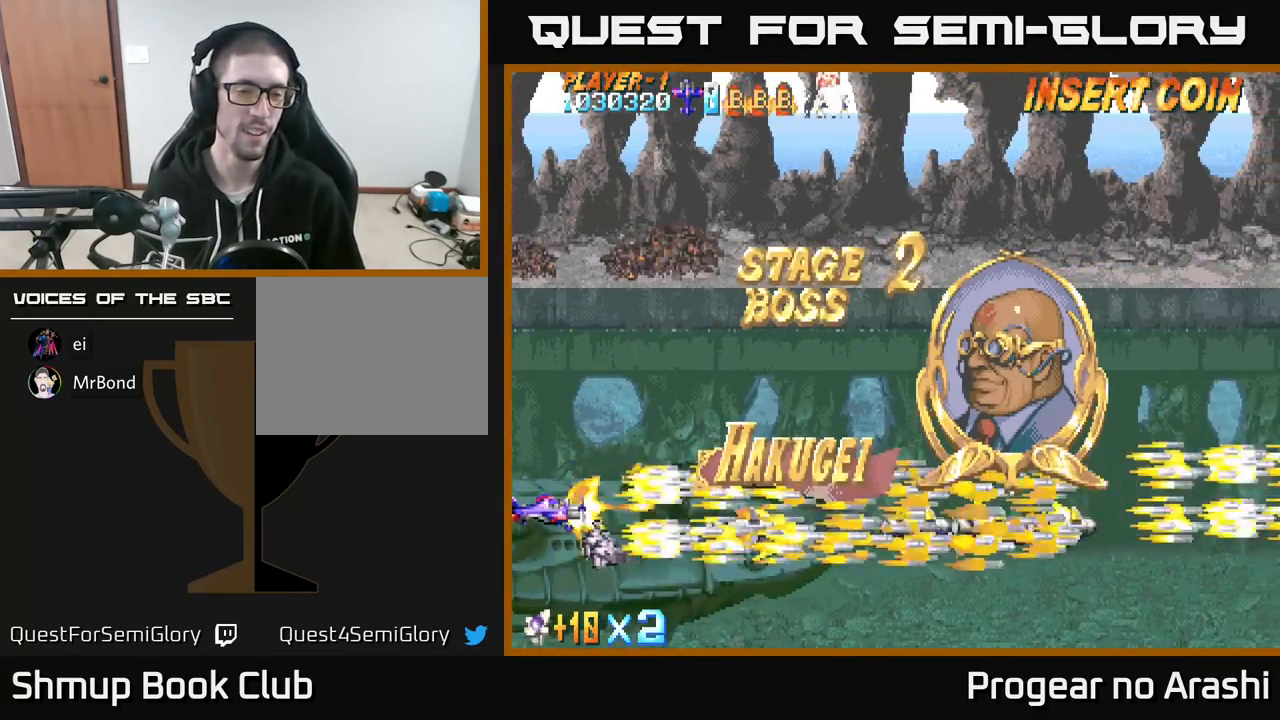
{"buttons": ["X"], "left_stick": "center", "events": []}
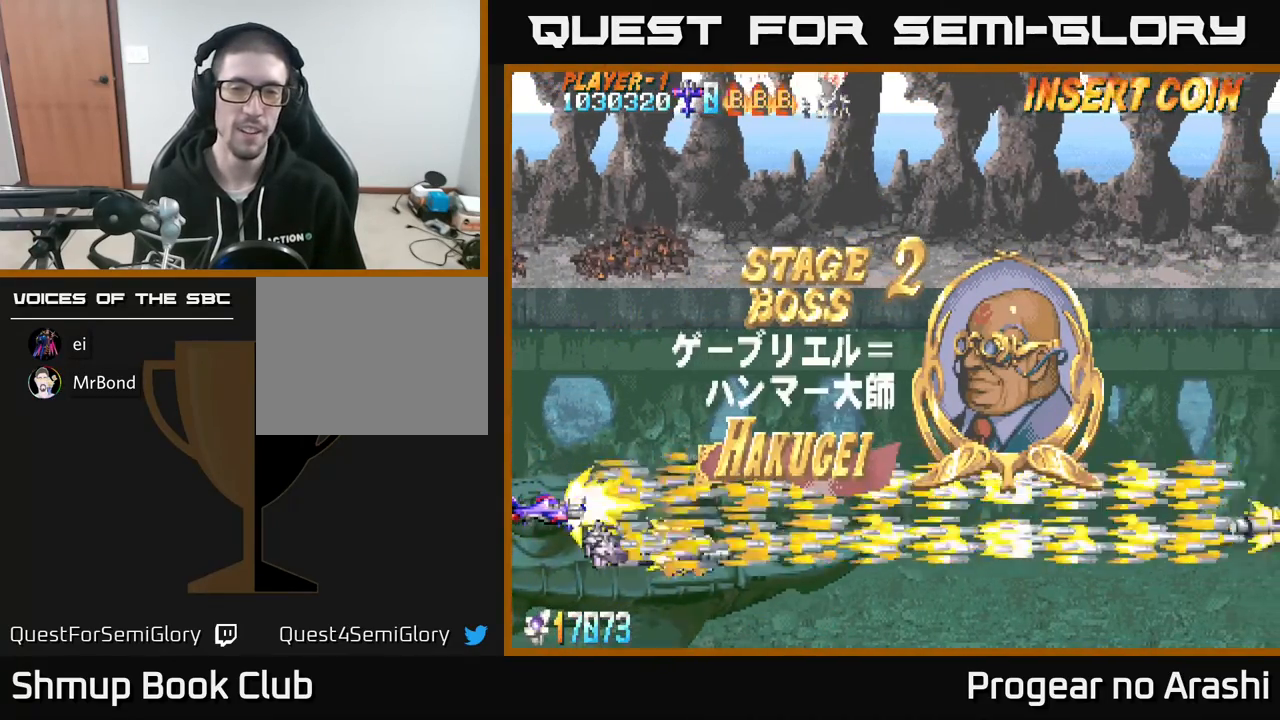
{"buttons": ["X"], "left_stick": "center", "events": []}
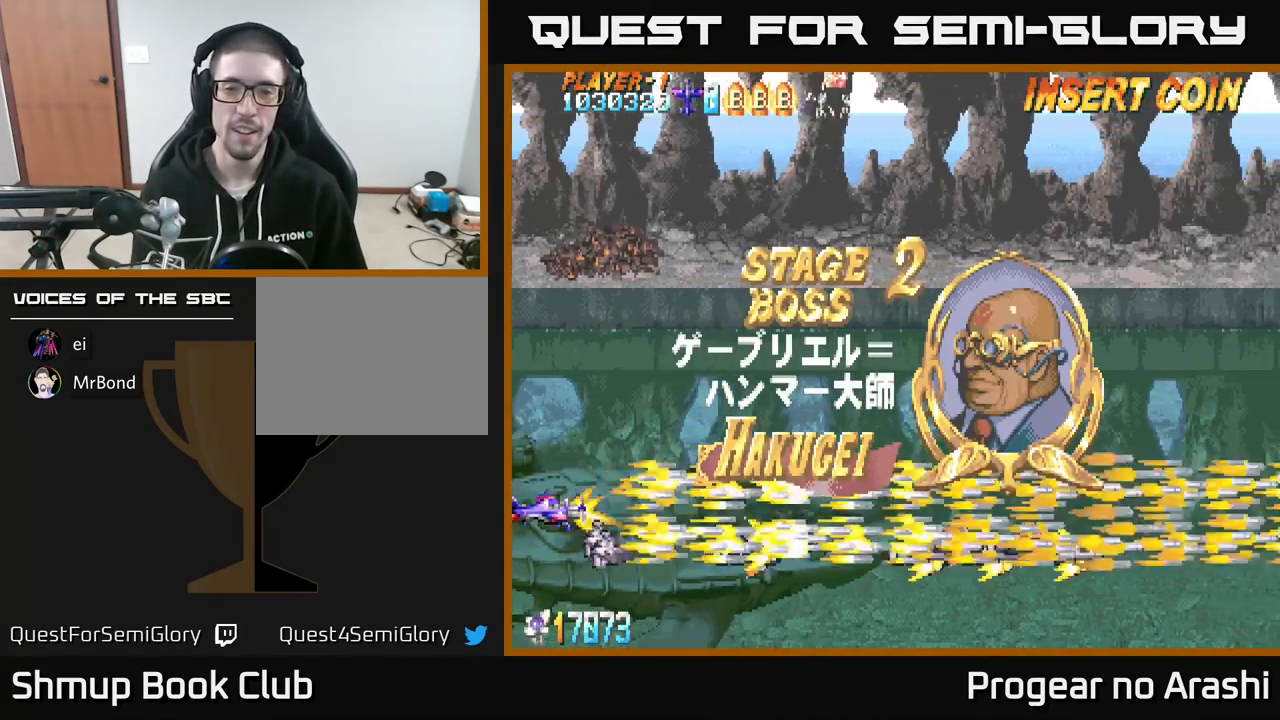
{"buttons": ["X"], "left_stick": "center", "events": []}
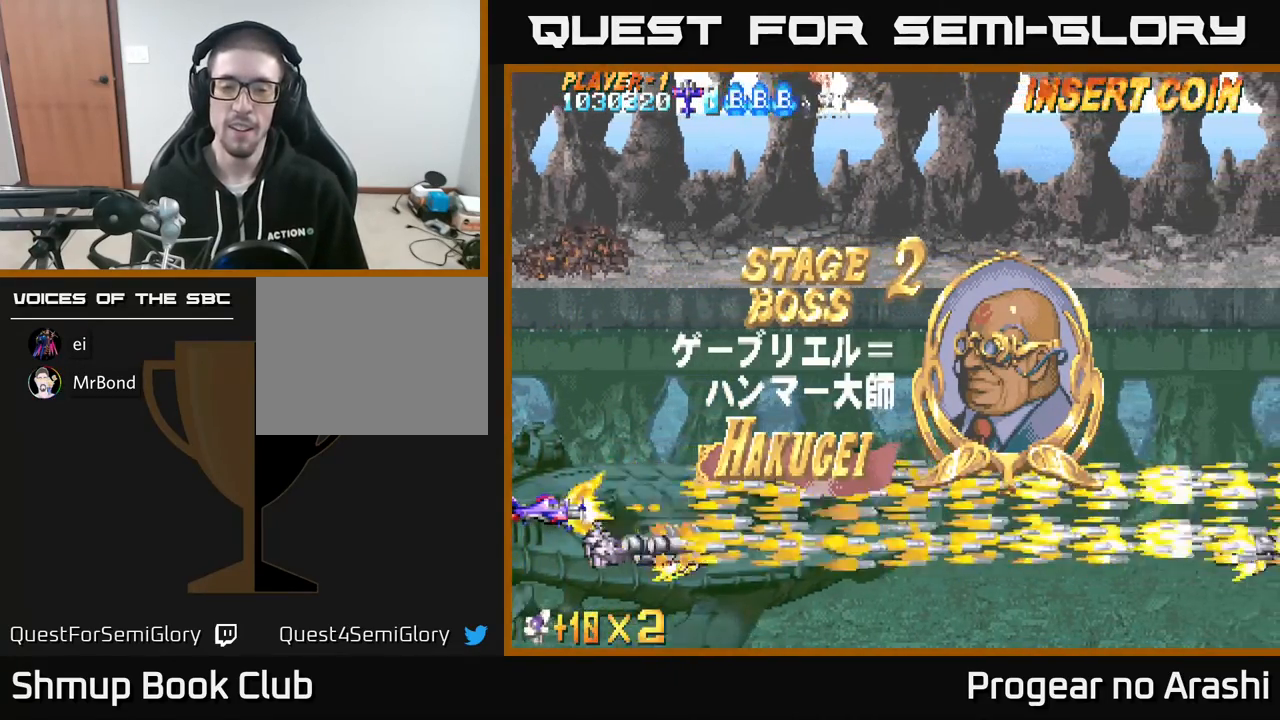
{"buttons": ["X"], "left_stick": "center", "events": []}
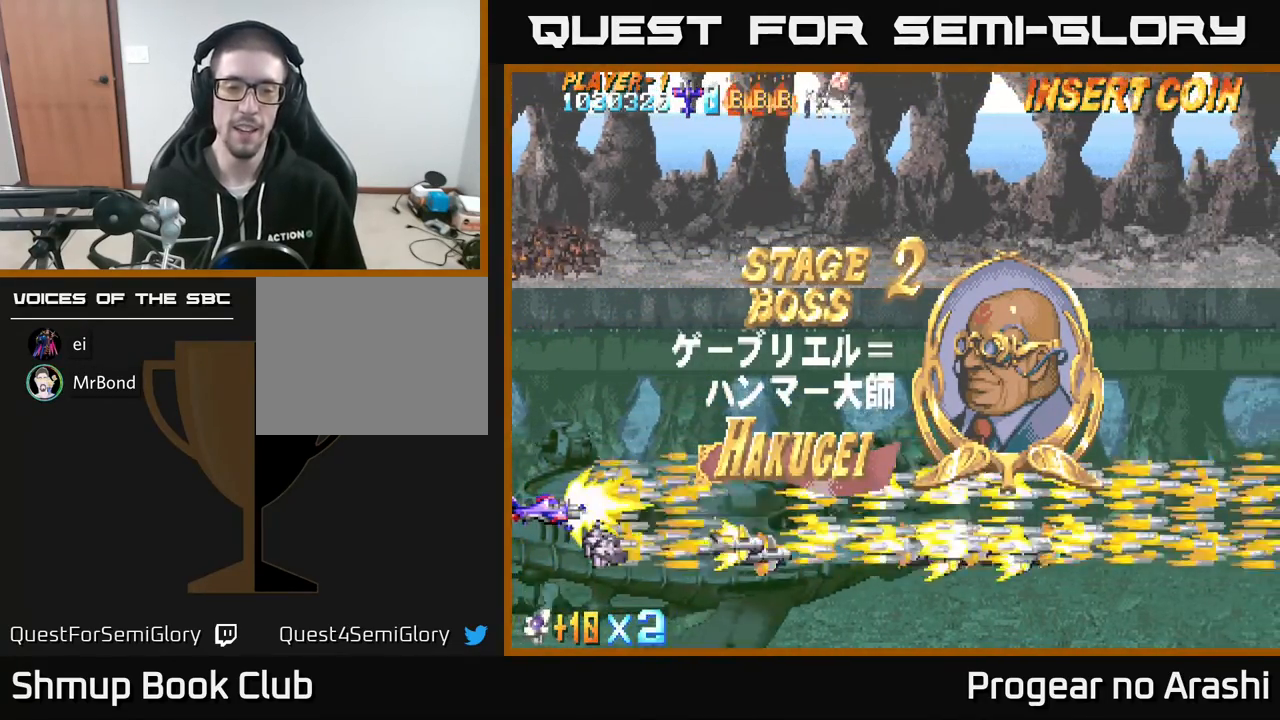
{"buttons": ["X"], "left_stick": "center", "events": []}
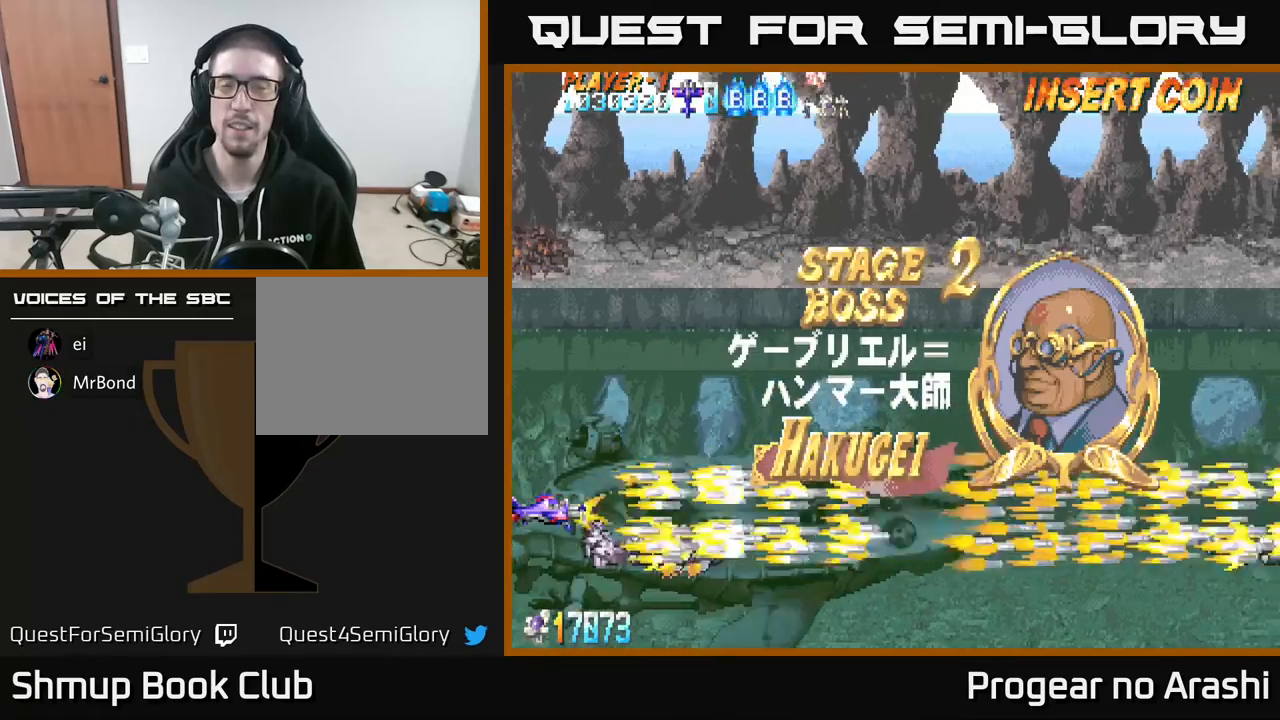
{"buttons": ["X"], "left_stick": "center", "events": []}
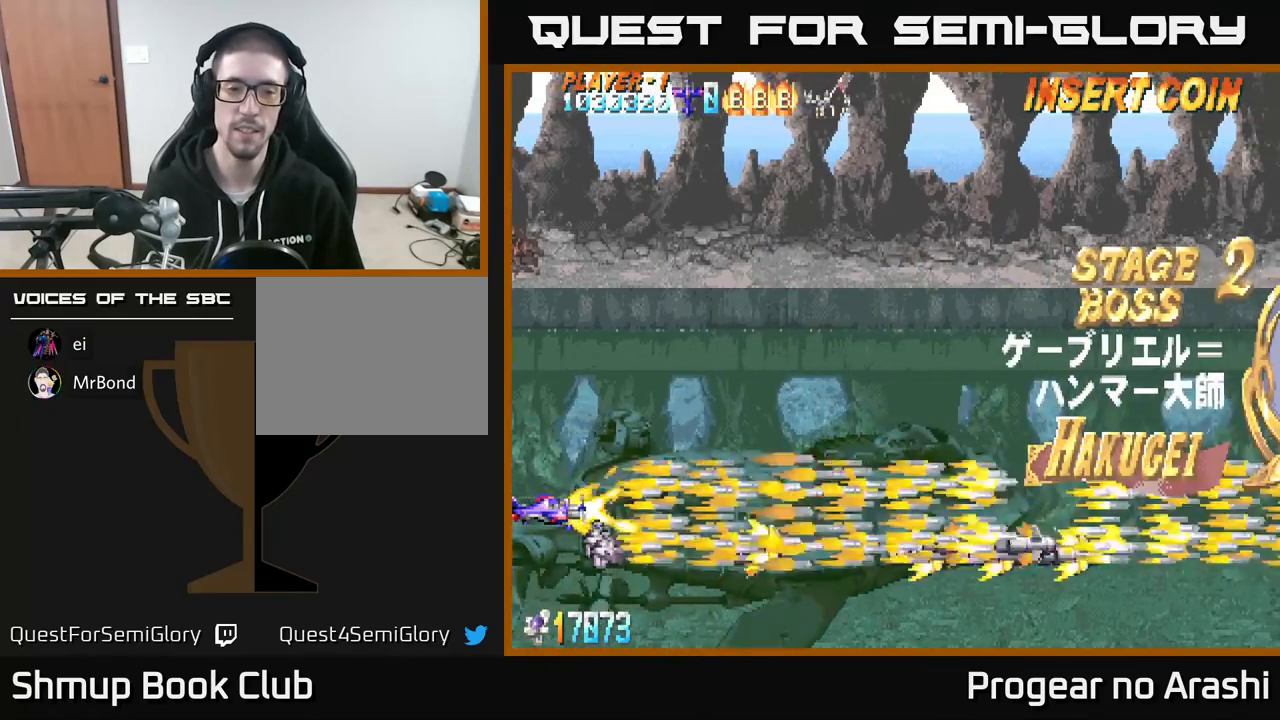
{"buttons": [], "left_stick": "center", "events": [[100, "X", "up"], [300, "DPAD_LEFT", "down"], [300, "DPAD_UP", "down"], [333, "DPAD_UP", "up"], [383, "DPAD_LEFT", "up"]]}
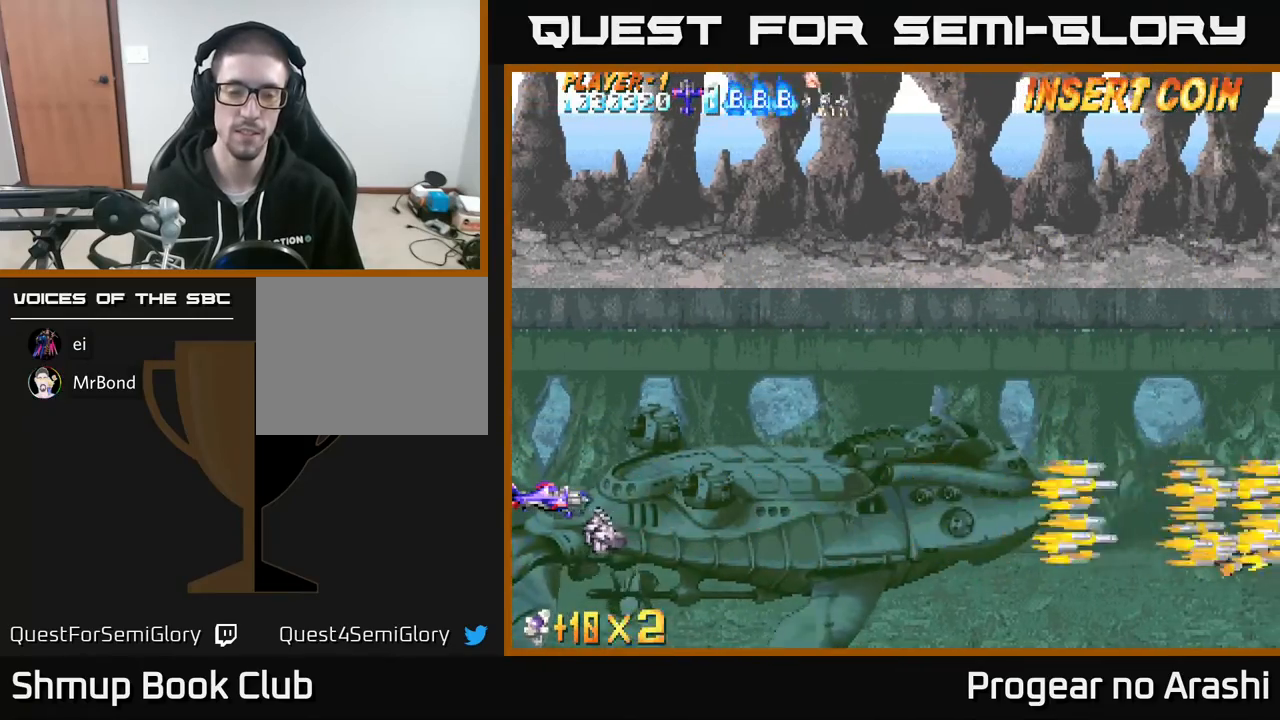
{"buttons": ["X"], "left_stick": "center", "events": [[433, "X", "down"]]}
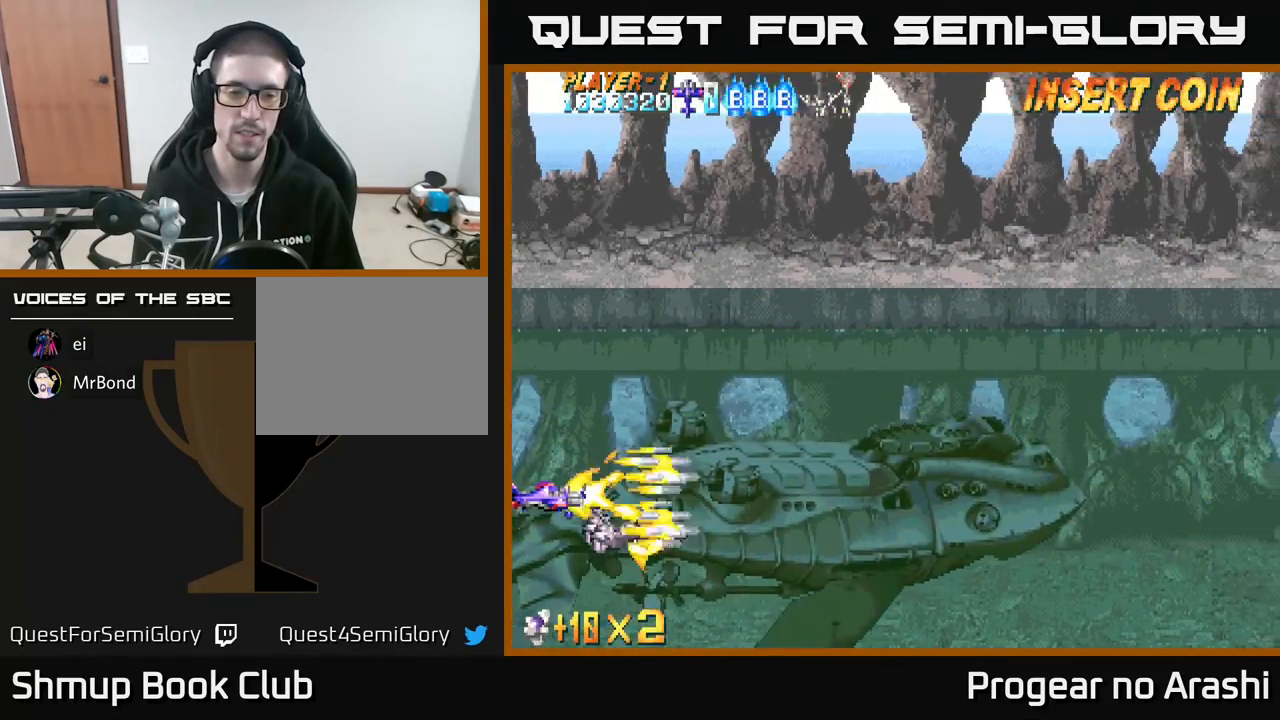
{"buttons": ["X"], "left_stick": "center", "events": []}
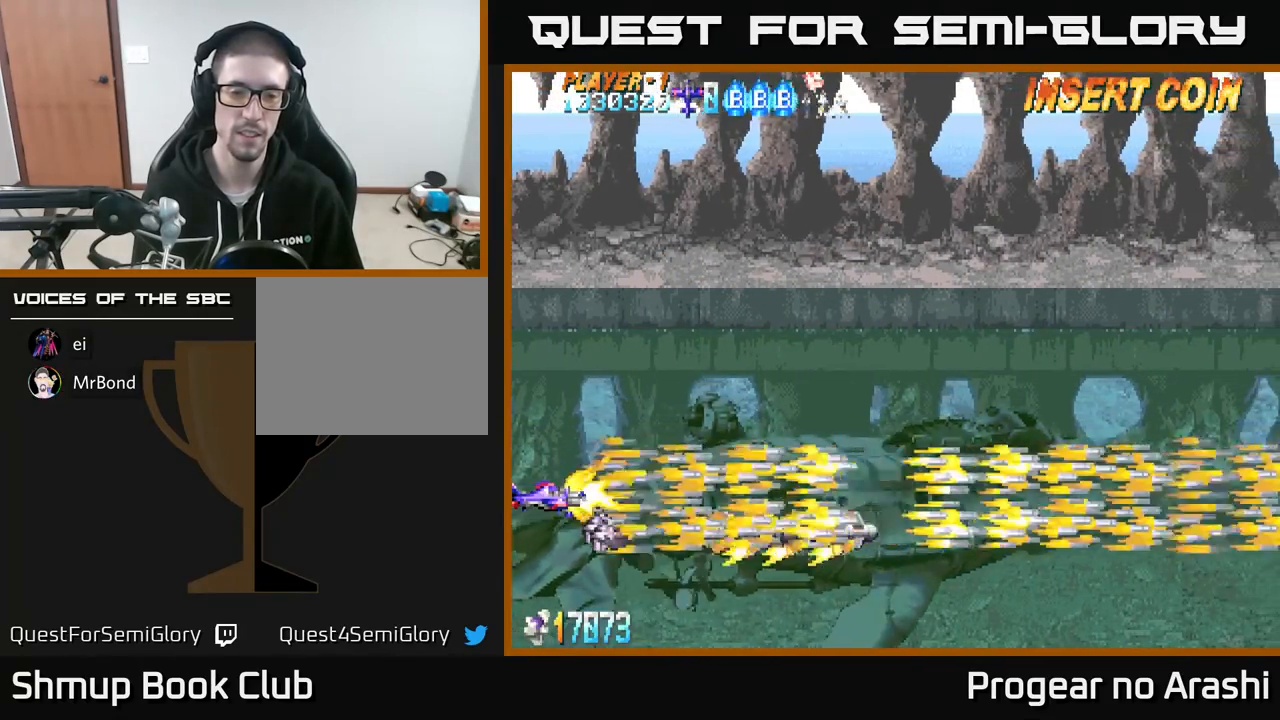
{"buttons": ["X"], "left_stick": "center", "events": []}
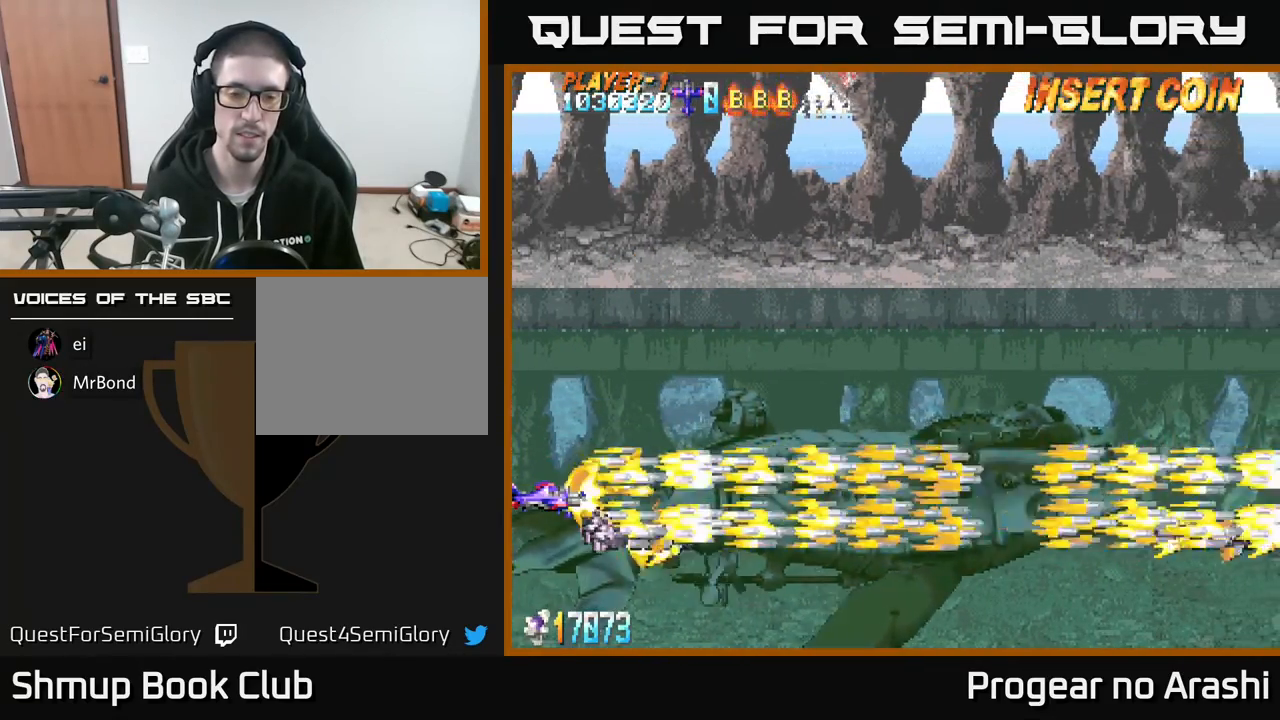
{"buttons": ["X"], "left_stick": "center", "events": [[367, "DPAD_UP", "down"], [450, "DPAD_UP", "up"]]}
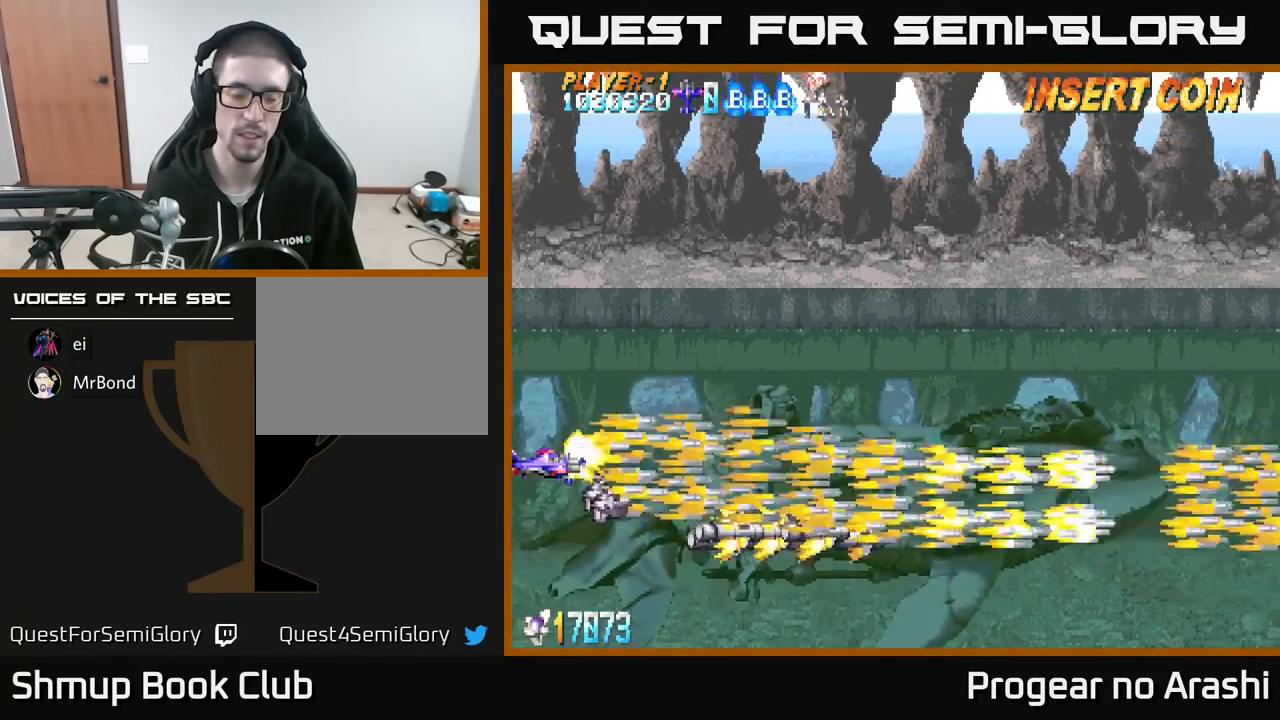
{"buttons": ["X"], "left_stick": "center", "events": []}
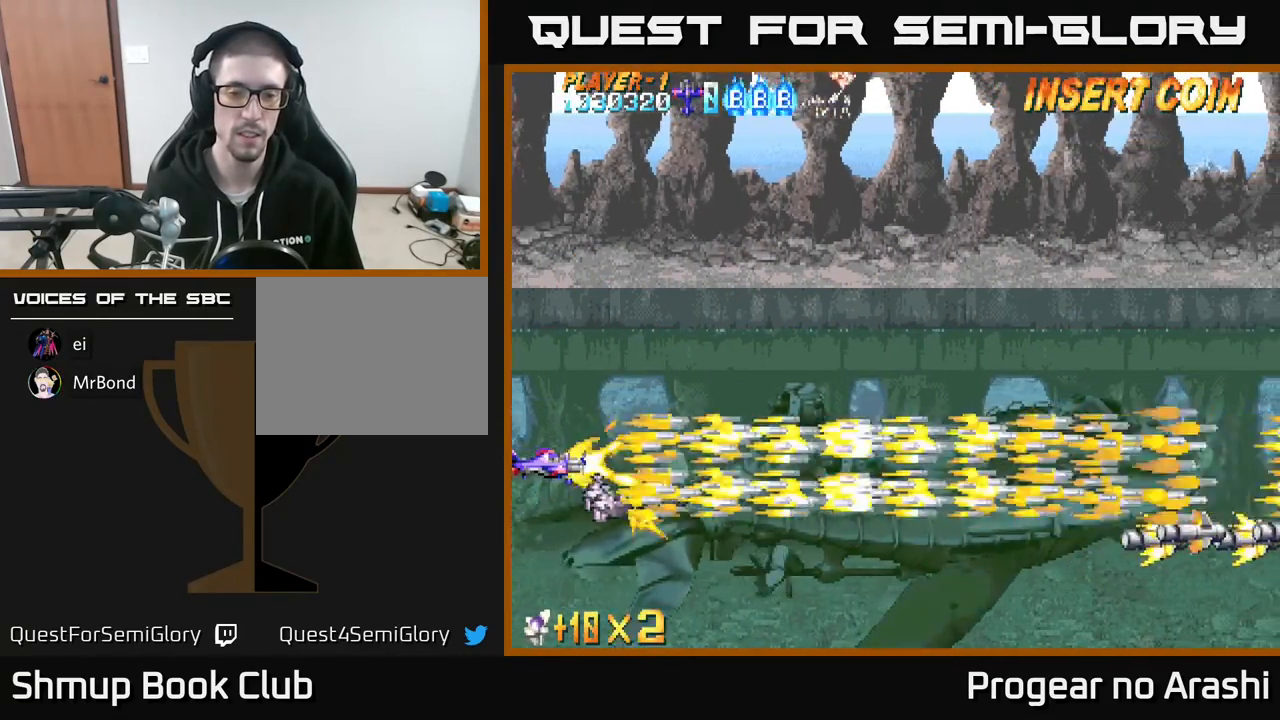
{"buttons": ["X"], "left_stick": "center", "events": []}
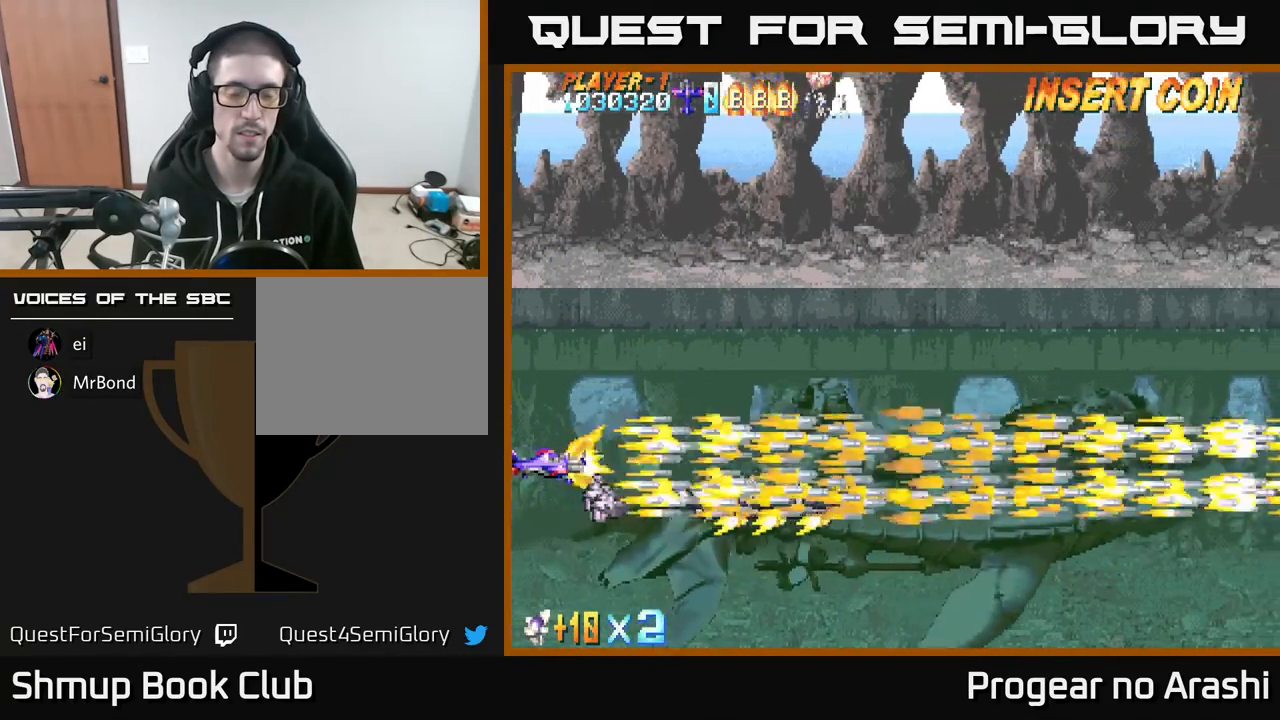
{"buttons": ["X", "DPAD_UP"], "left_stick": "center", "events": [[450, "DPAD_UP", "down"]]}